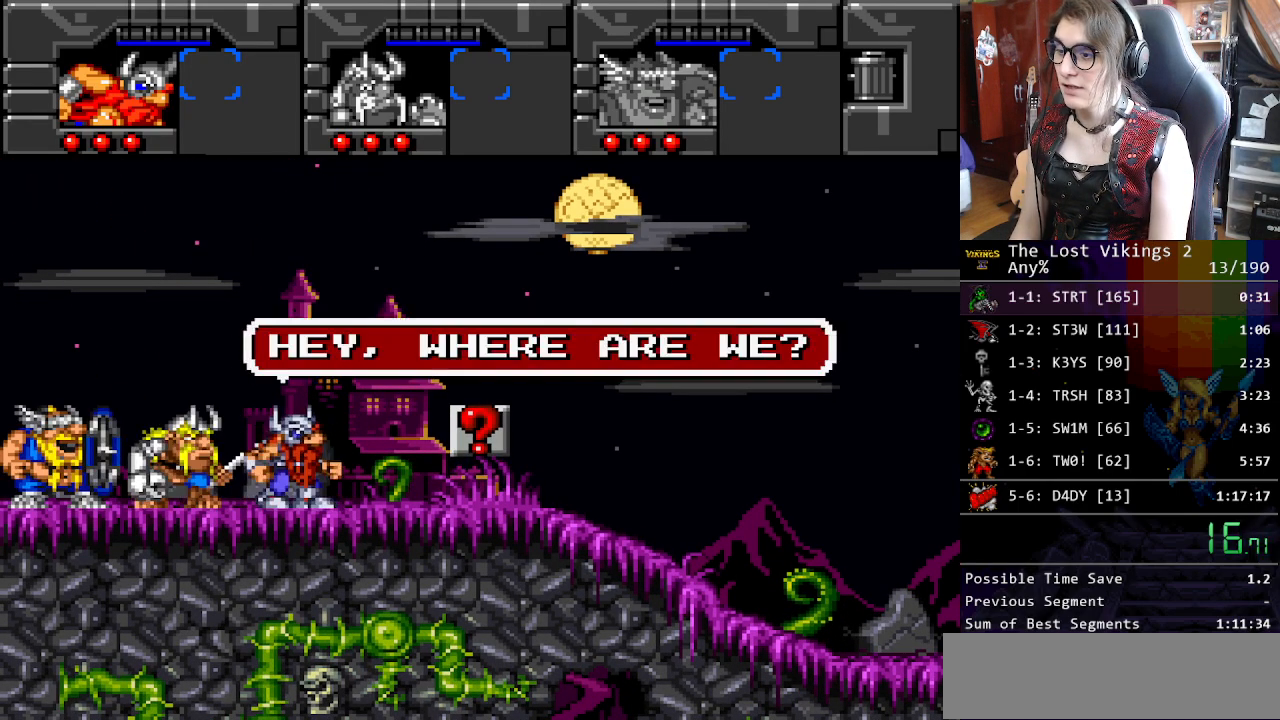
Gameplay with a controller (Nintendo layout); each line is a JSON object with the inputs held at the frame after it. "events" lists button and stick changes between this image and that frame as [ms after this image, input, new state], when the widget could be followed in between. Not read: L3 R3.
{"buttons": ["DPAD_RIGHT"], "events": [[67, "Y", "down"], [167, "Y", "up"], [234, "Y", "down"], [317, "Y", "up"], [401, "Y", "down"], [468, "Y", "up"]]}
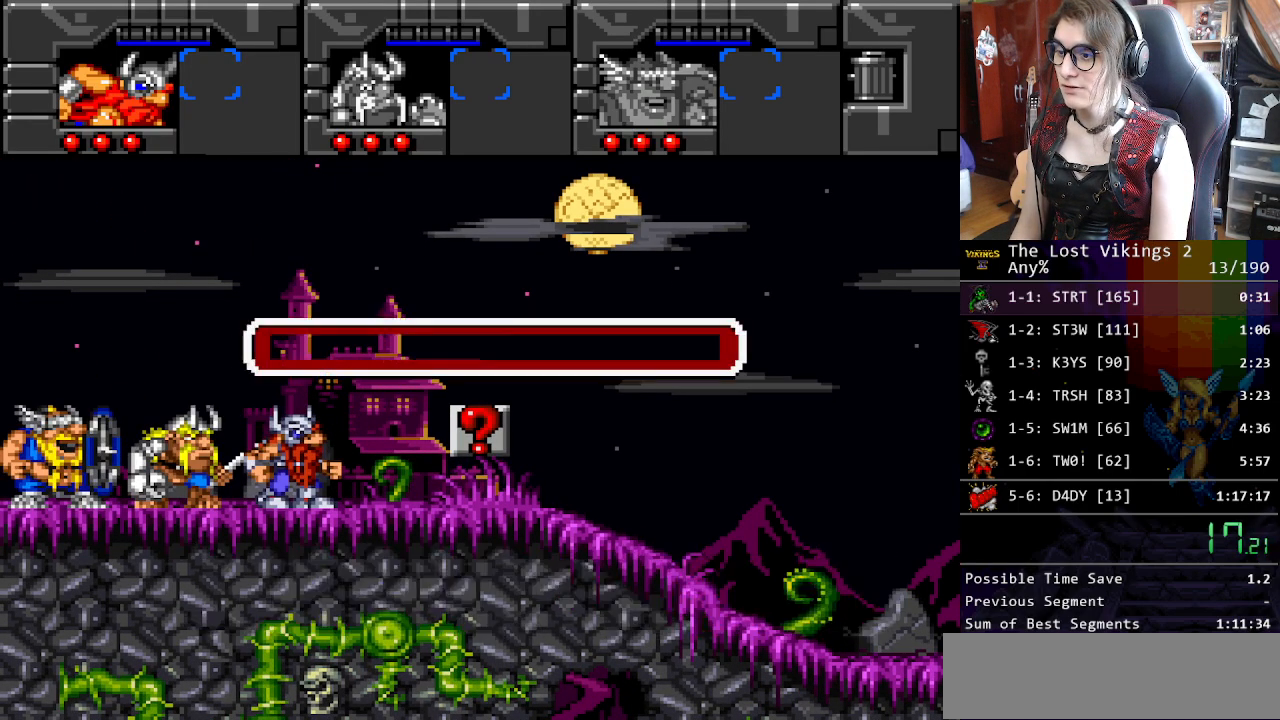
{"buttons": ["DPAD_RIGHT"], "events": [[50, "Y", "down"], [134, "Y", "up"], [217, "Y", "down"], [284, "Y", "up"], [368, "Y", "down"], [451, "Y", "up"]]}
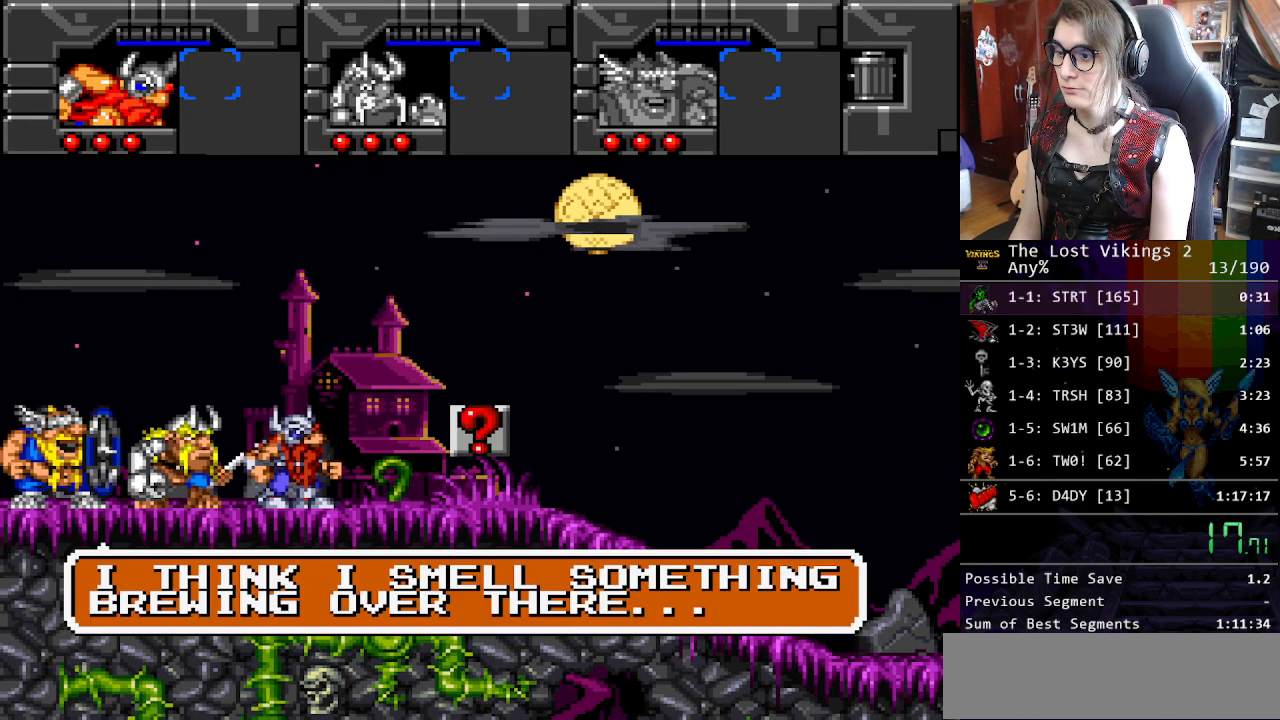
{"buttons": ["DPAD_RIGHT"], "events": [[34, "Y", "down"], [117, "Y", "up"], [201, "Y", "down"], [284, "Y", "up"], [351, "Y", "down"], [435, "Y", "up"]]}
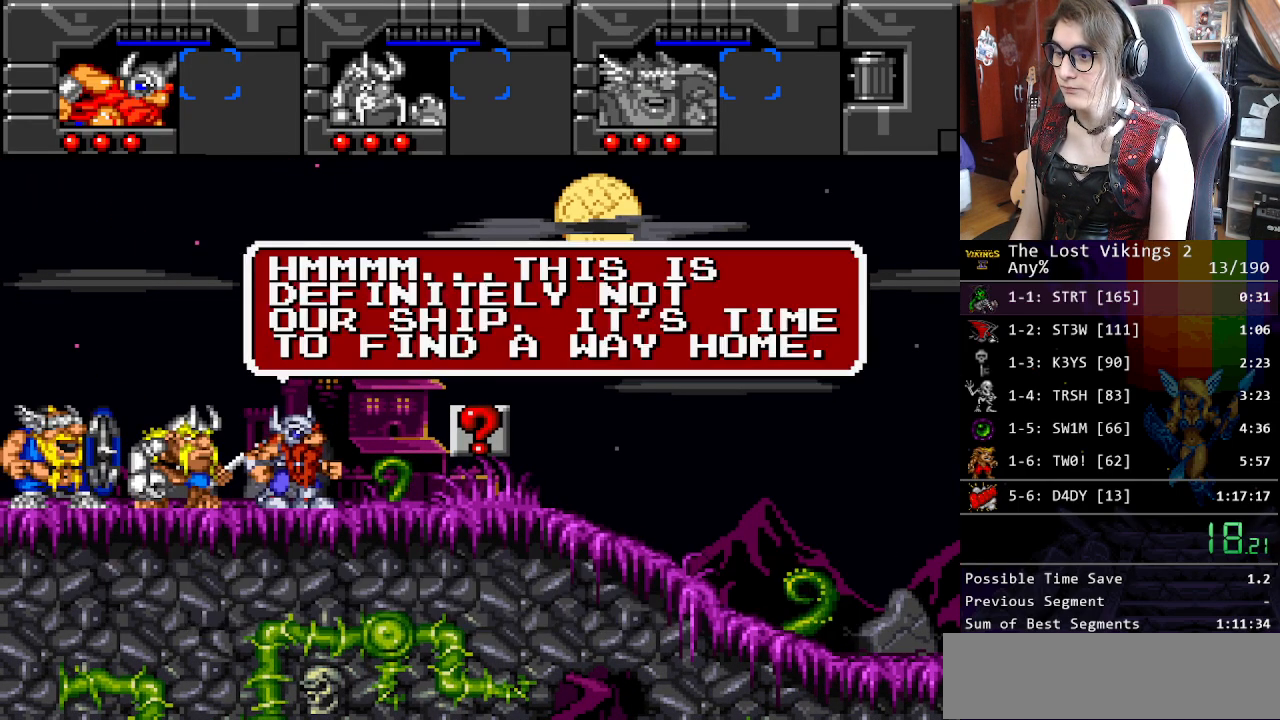
{"buttons": ["DPAD_RIGHT"], "events": [[16, "Y", "down"], [83, "Y", "up"], [167, "Y", "down"], [250, "Y", "up"], [334, "Y", "down"], [417, "Y", "up"]]}
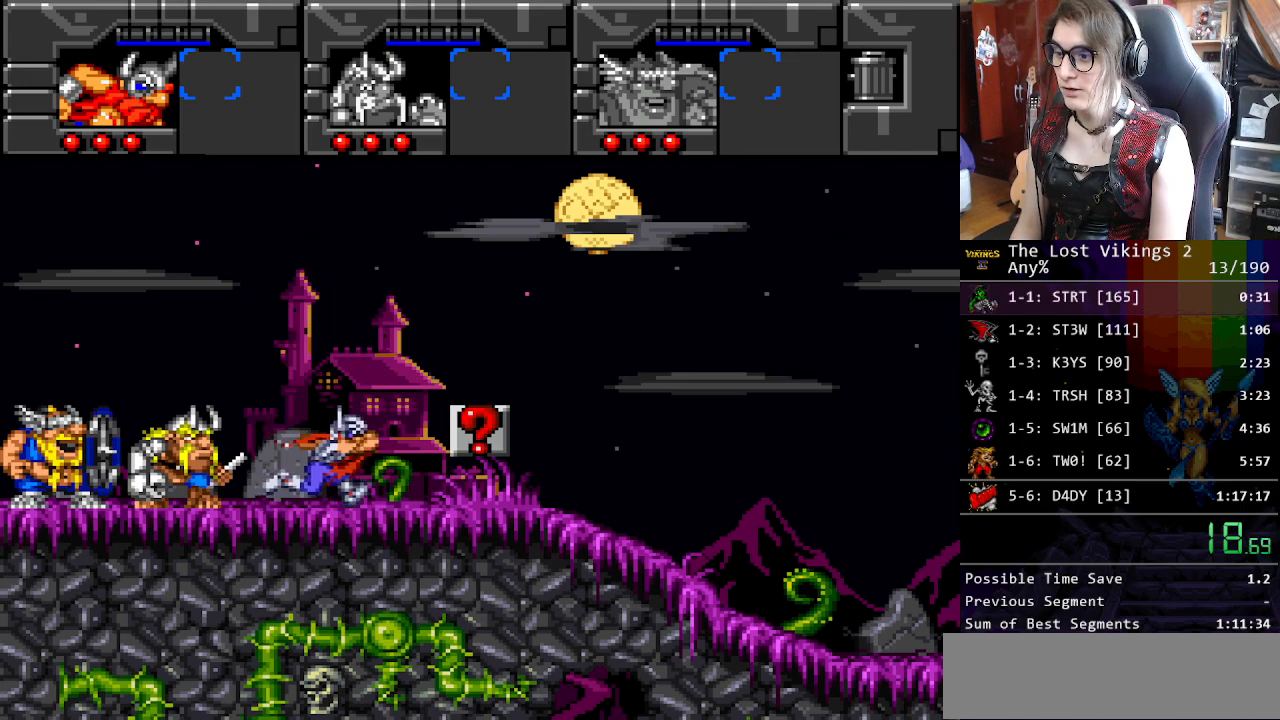
{"buttons": ["Y", "R1", "DPAD_RIGHT"], "events": [[16, "Y", "down"], [100, "Y", "up"], [184, "Y", "down"], [267, "Y", "up"], [351, "Y", "down"], [468, "R1", "down"]]}
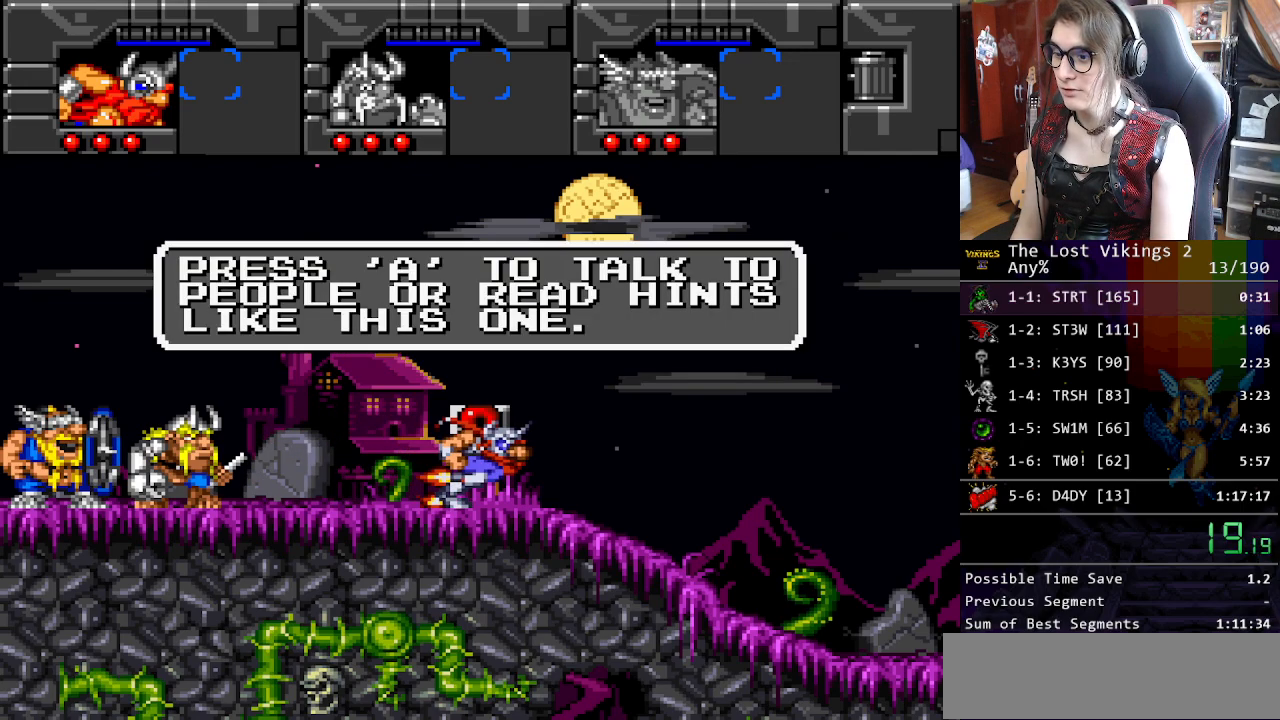
{"buttons": ["Y", "R1", "DPAD_RIGHT"], "events": [[117, "Y", "up"], [134, "R1", "up"], [384, "R1", "down"], [384, "Y", "down"]]}
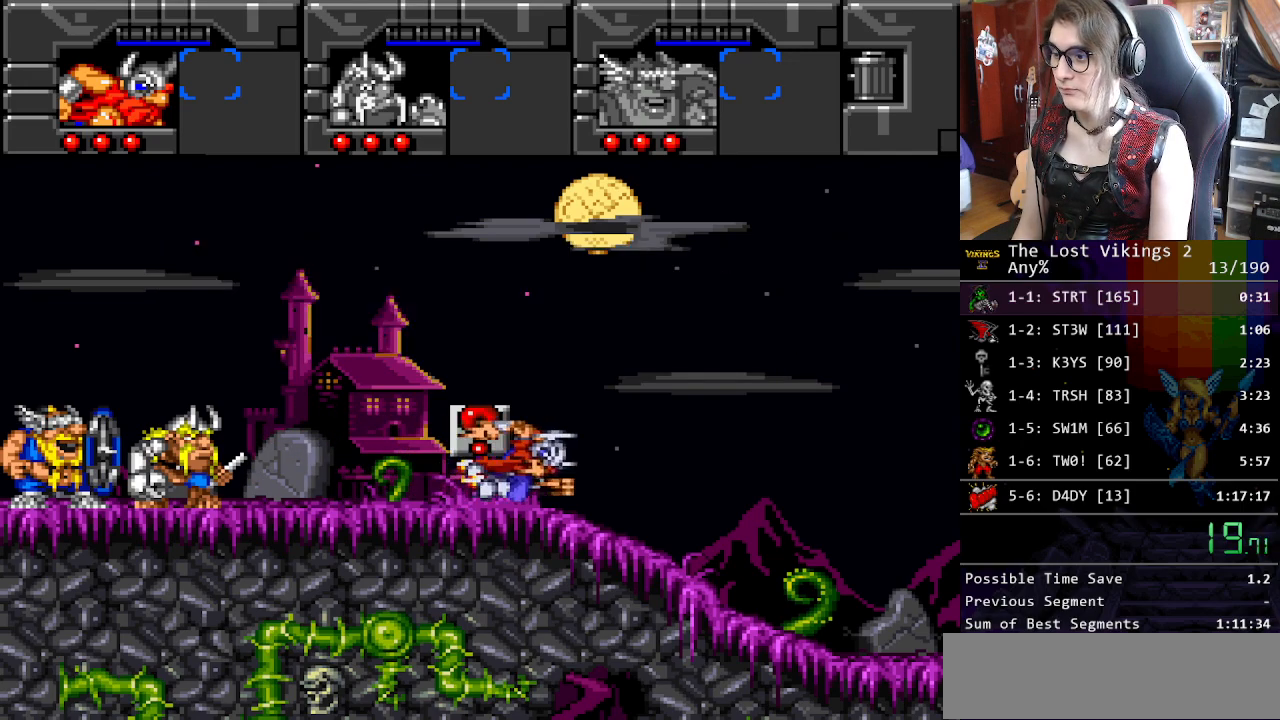
{"buttons": ["DPAD_RIGHT"], "events": [[100, "R1", "up"], [100, "Y", "up"]]}
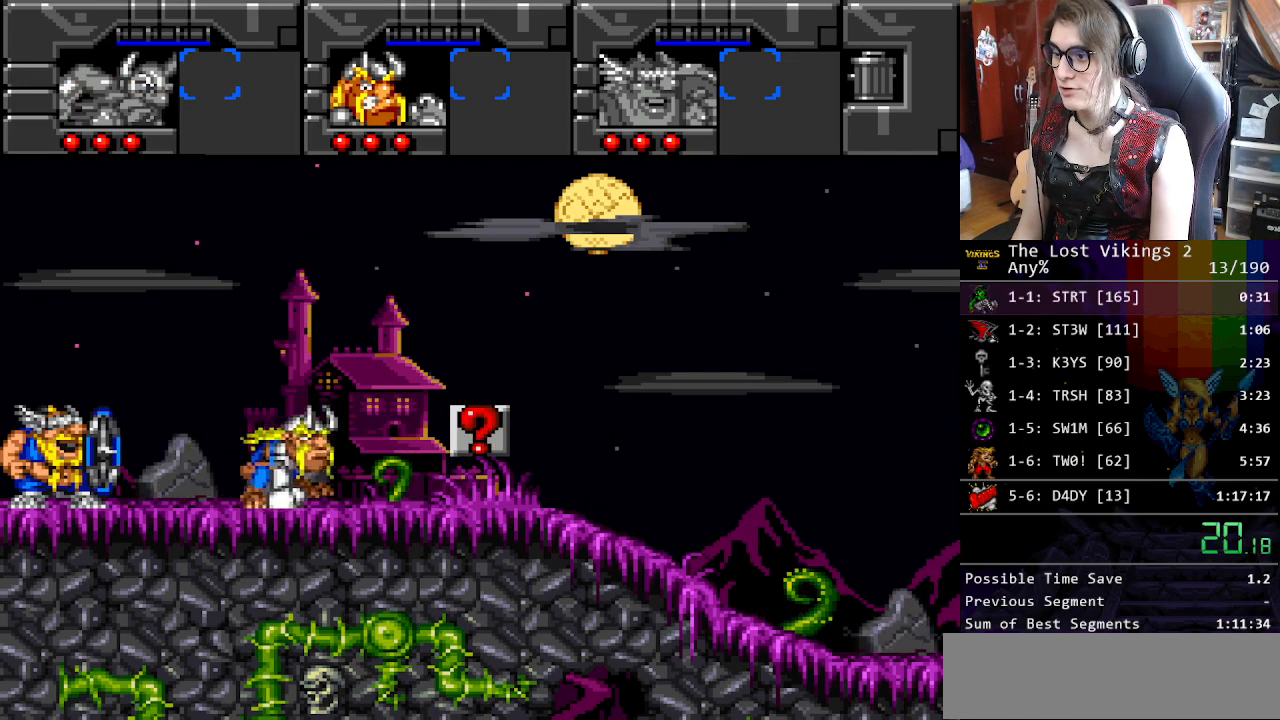
{"buttons": ["R1", "DPAD_RIGHT"], "events": [[401, "R1", "down"]]}
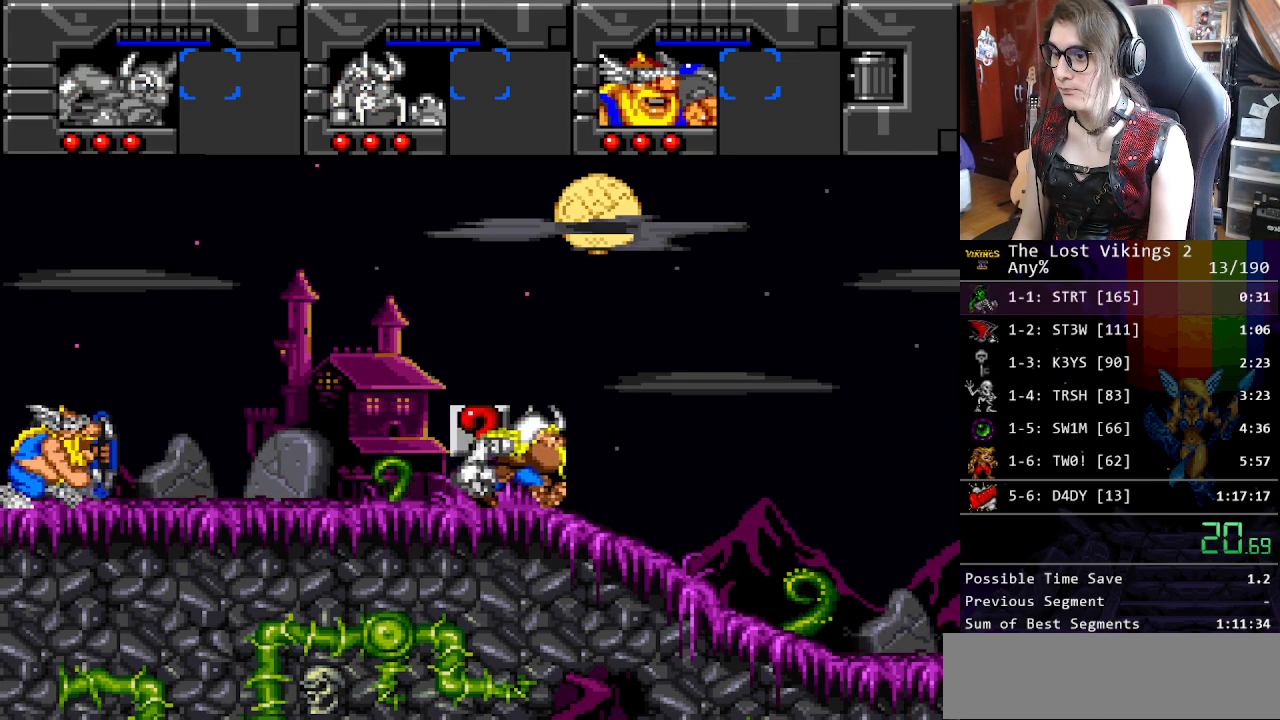
{"buttons": ["DPAD_RIGHT"], "events": [[16, "R1", "up"]]}
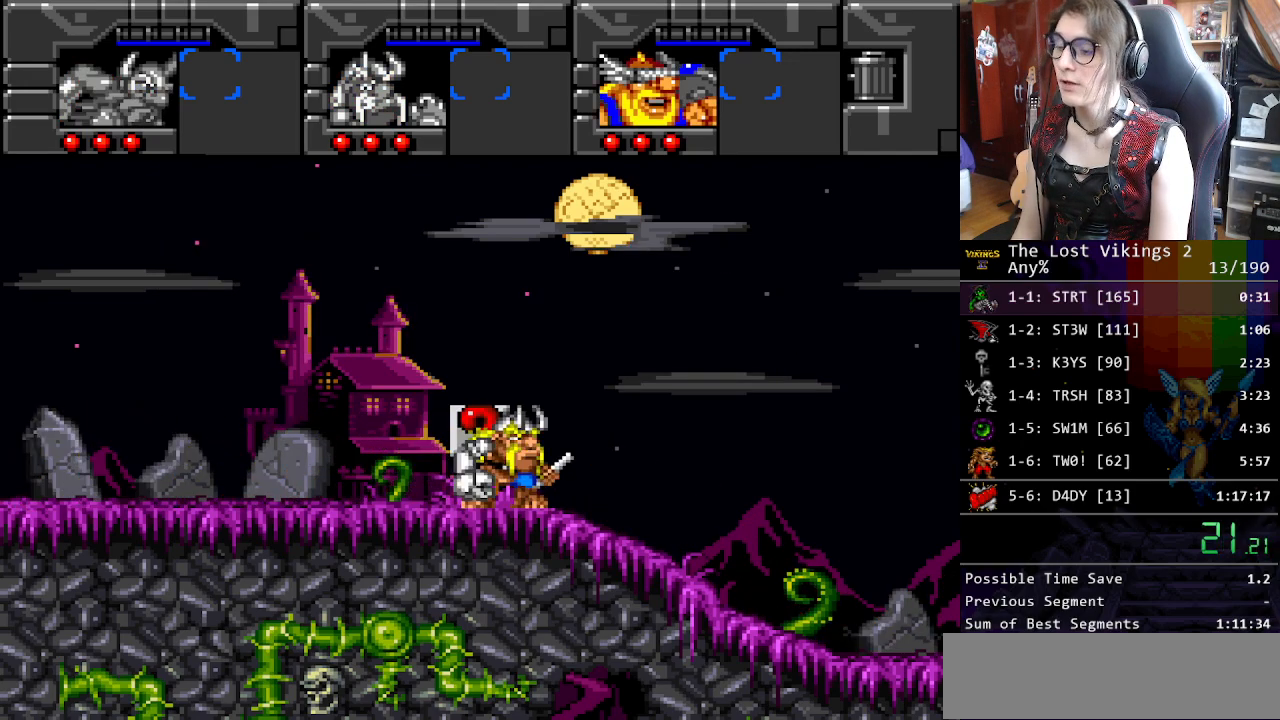
{"buttons": ["DPAD_RIGHT"], "events": []}
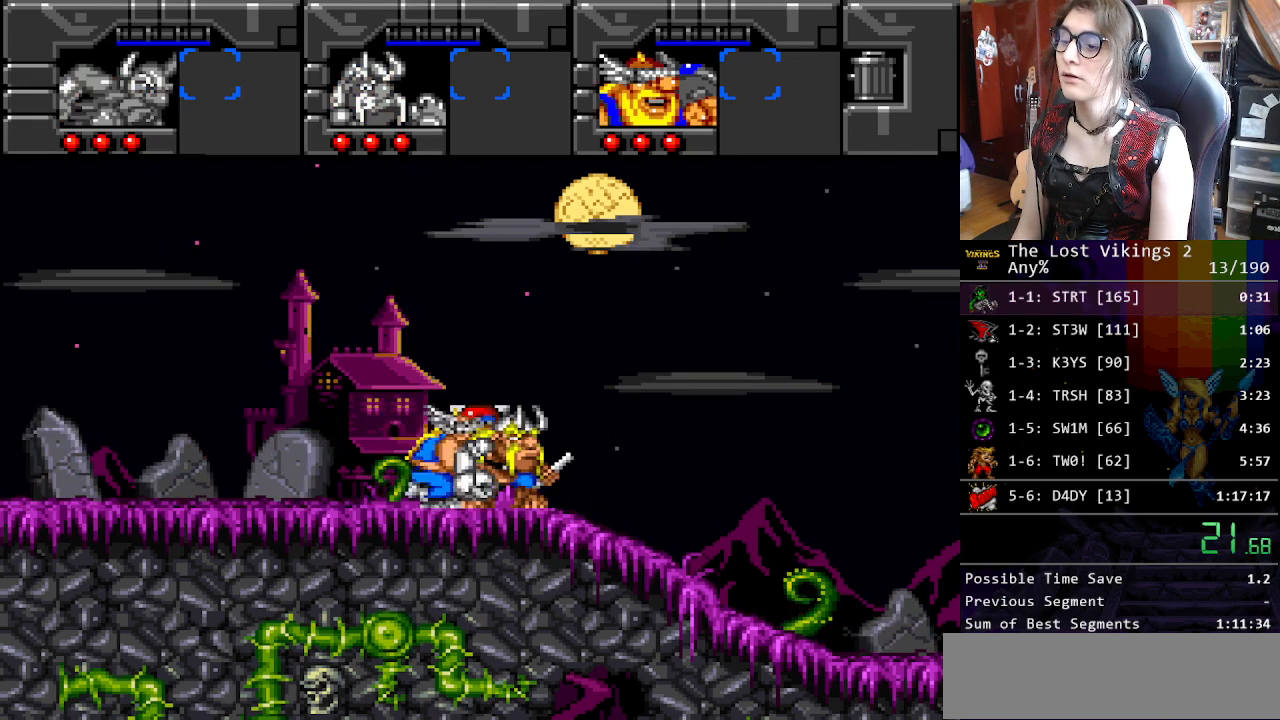
{"buttons": ["DPAD_RIGHT"], "events": []}
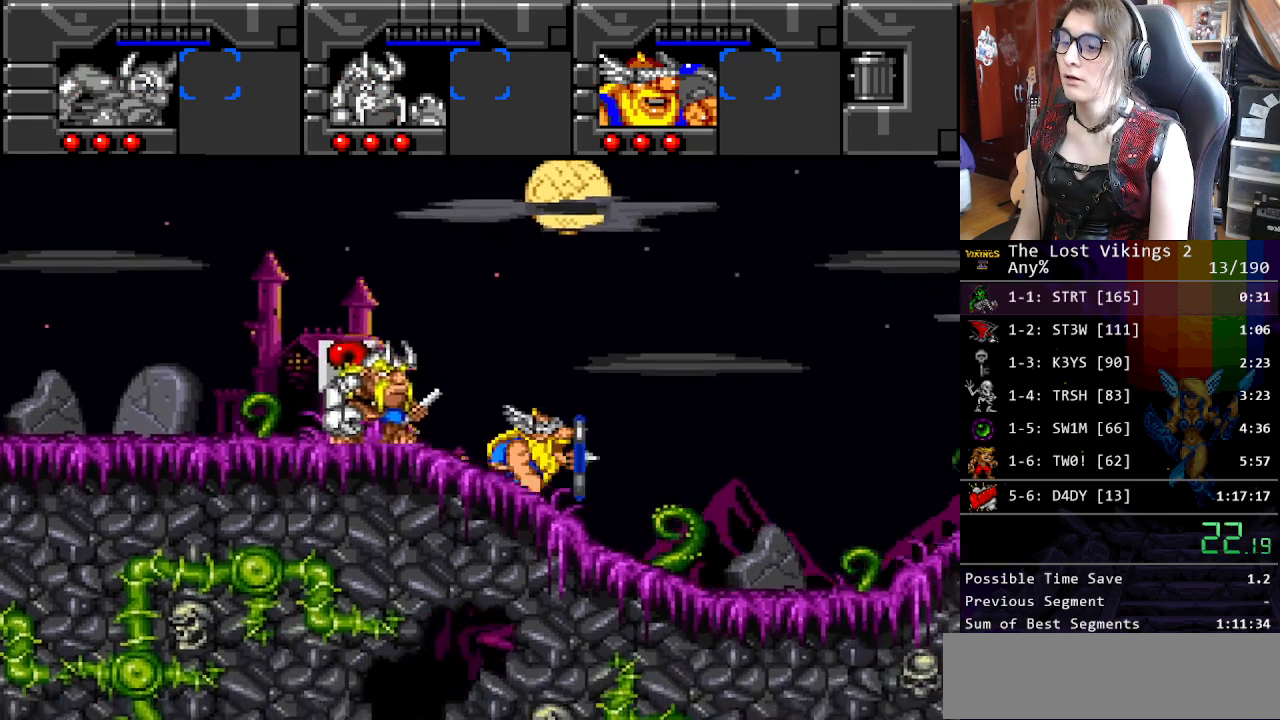
{"buttons": ["DPAD_RIGHT"], "events": []}
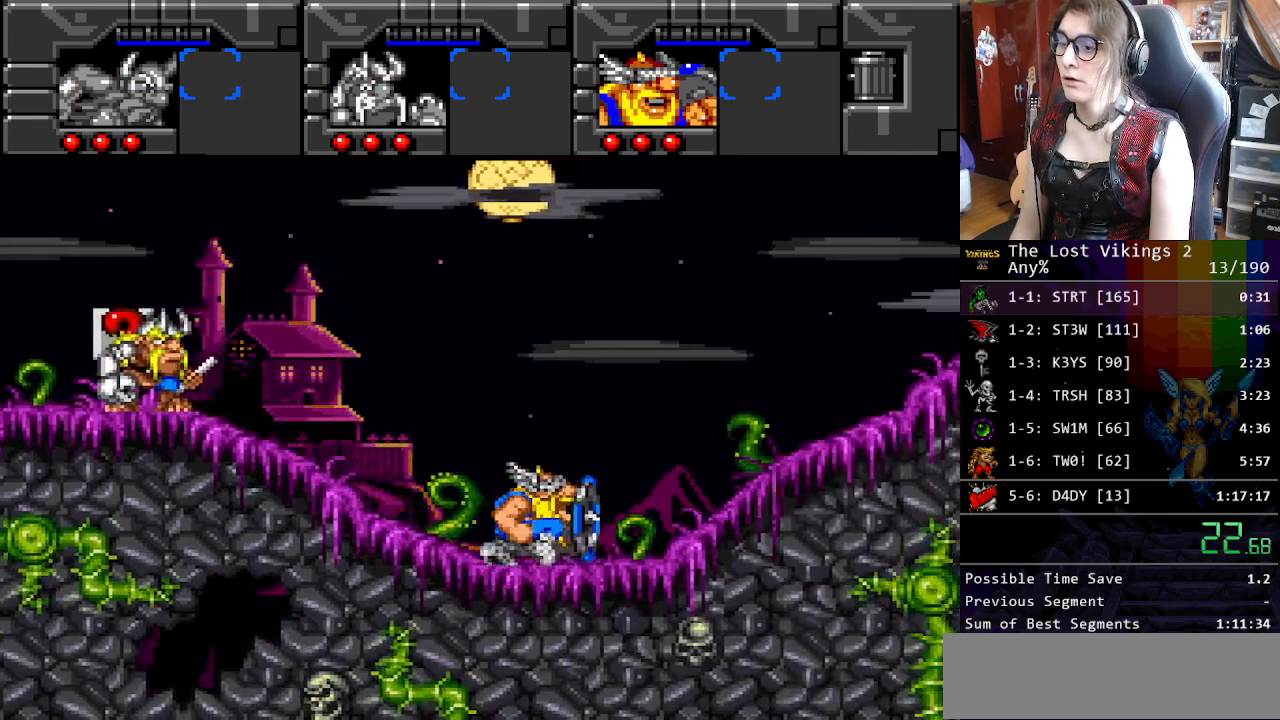
{"buttons": ["DPAD_RIGHT"], "events": [[83, "L1", "down"], [233, "L1", "up"]]}
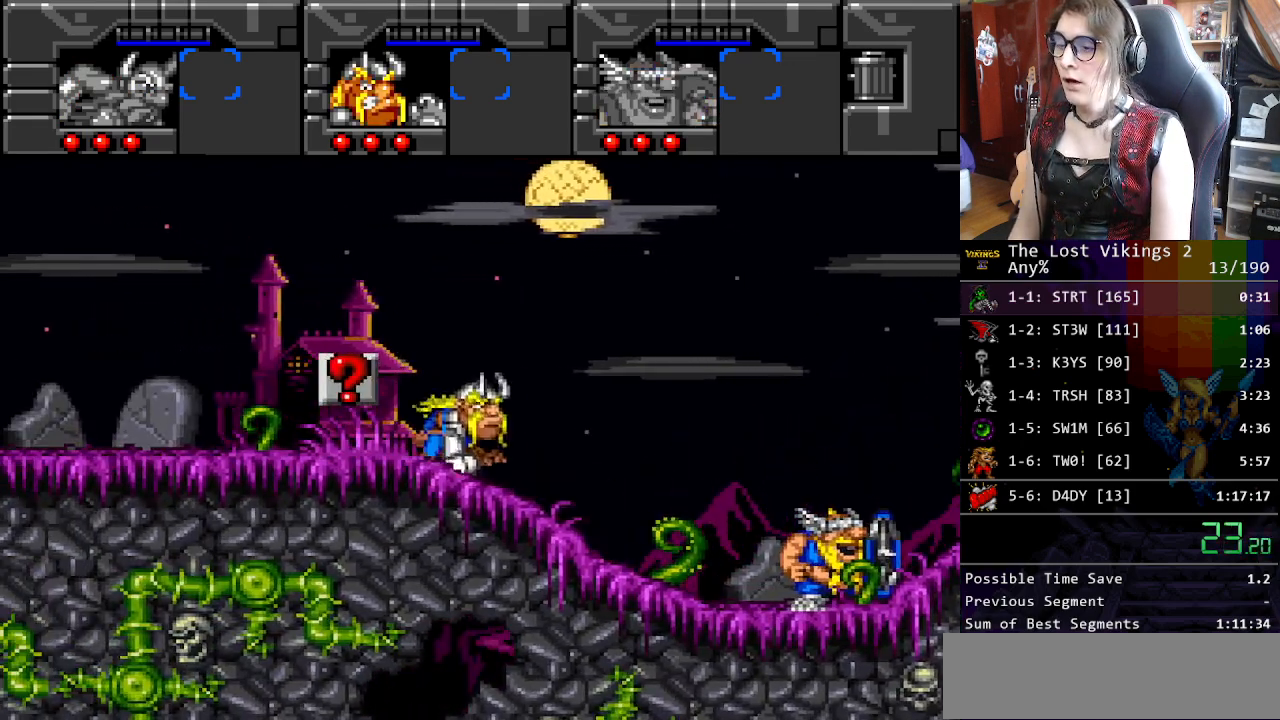
{"buttons": ["DPAD_RIGHT"], "events": []}
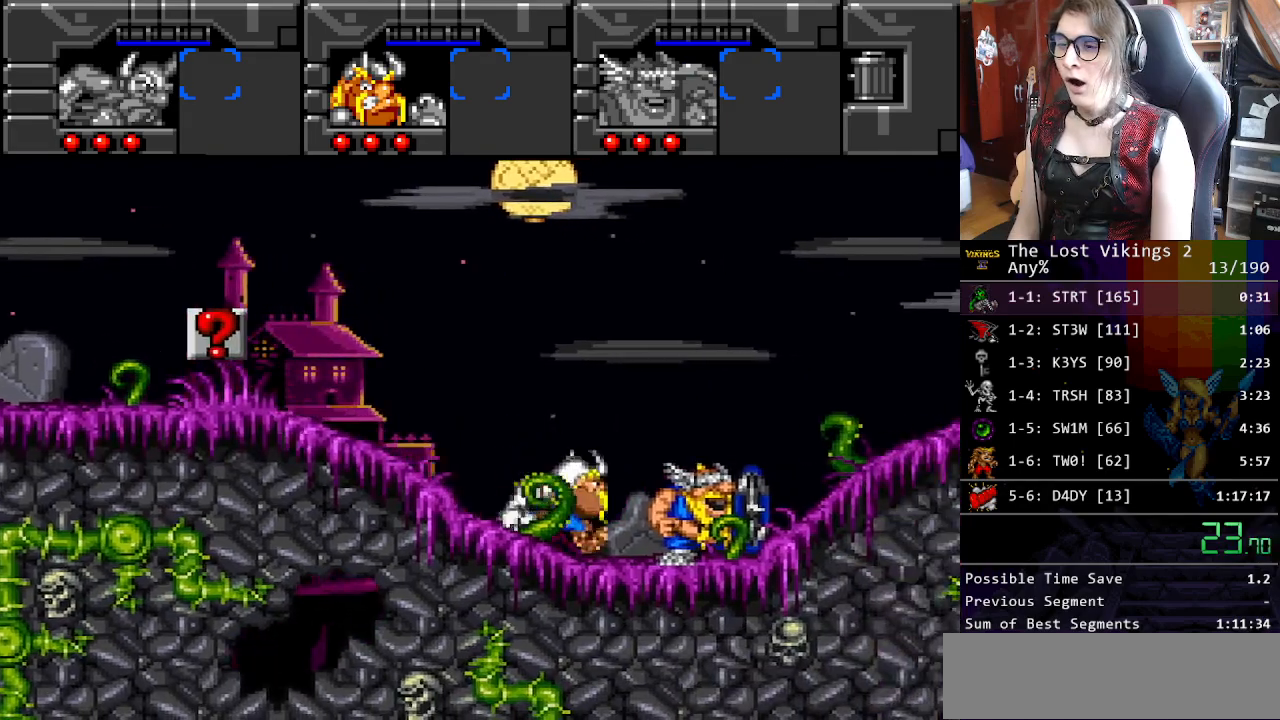
{"buttons": ["DPAD_RIGHT"], "events": []}
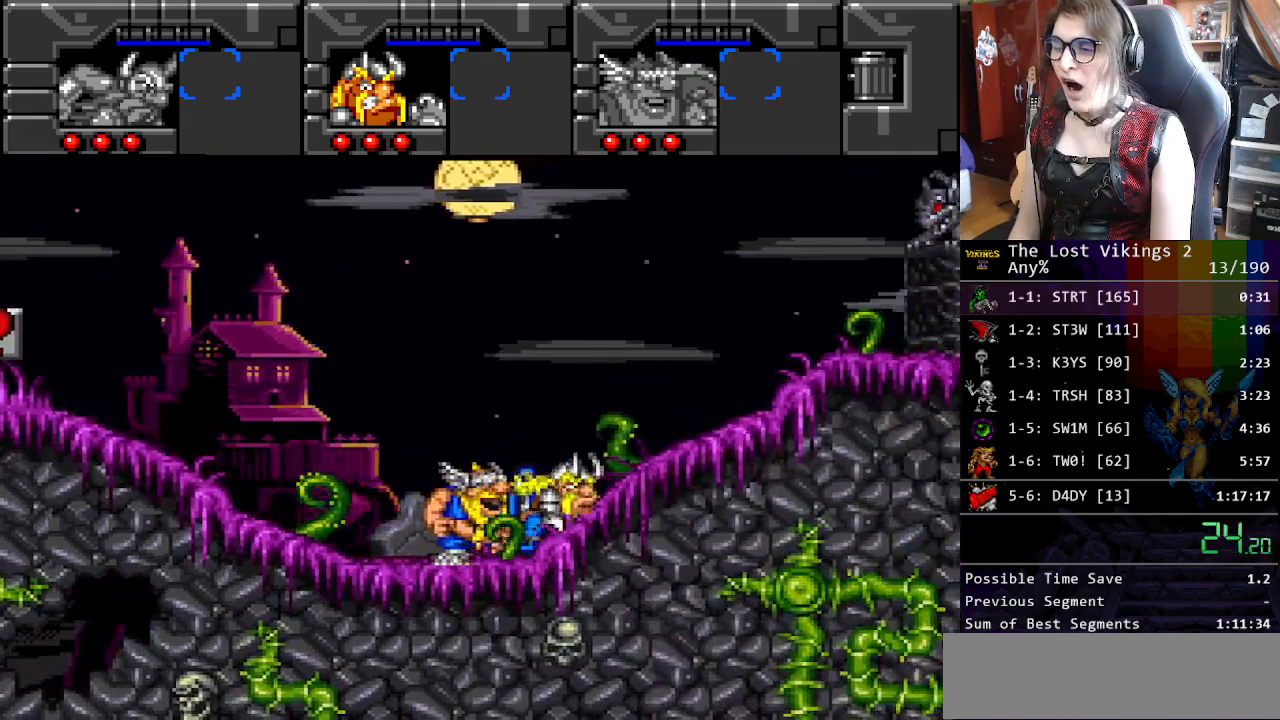
{"buttons": ["DPAD_RIGHT"], "events": []}
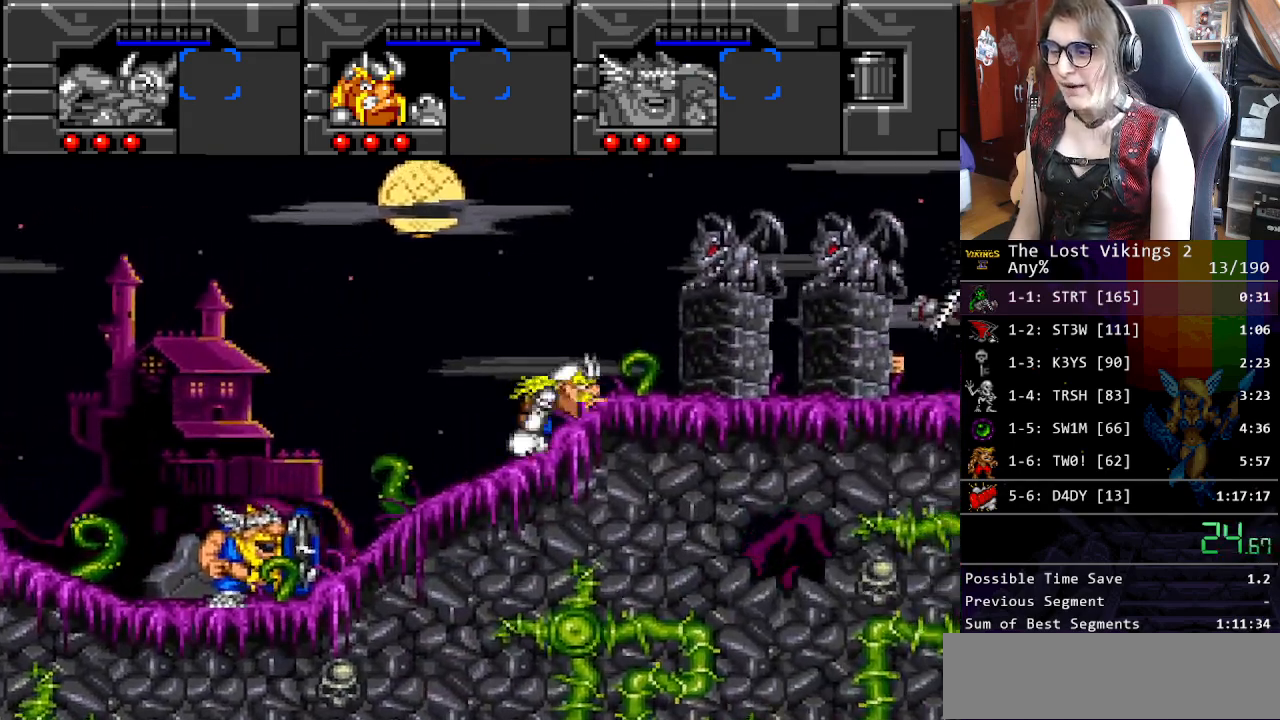
{"buttons": ["DPAD_RIGHT"], "events": []}
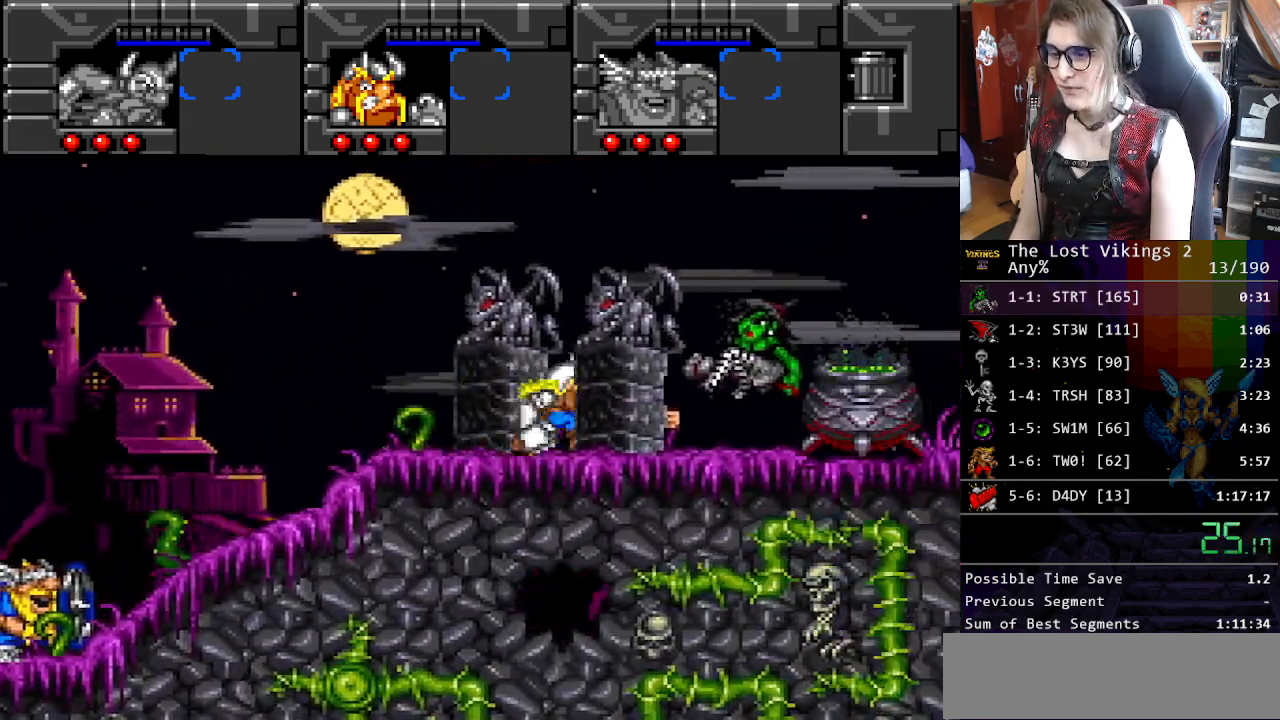
{"buttons": ["DPAD_RIGHT"], "events": [[67, "R1", "down"], [218, "R1", "up"]]}
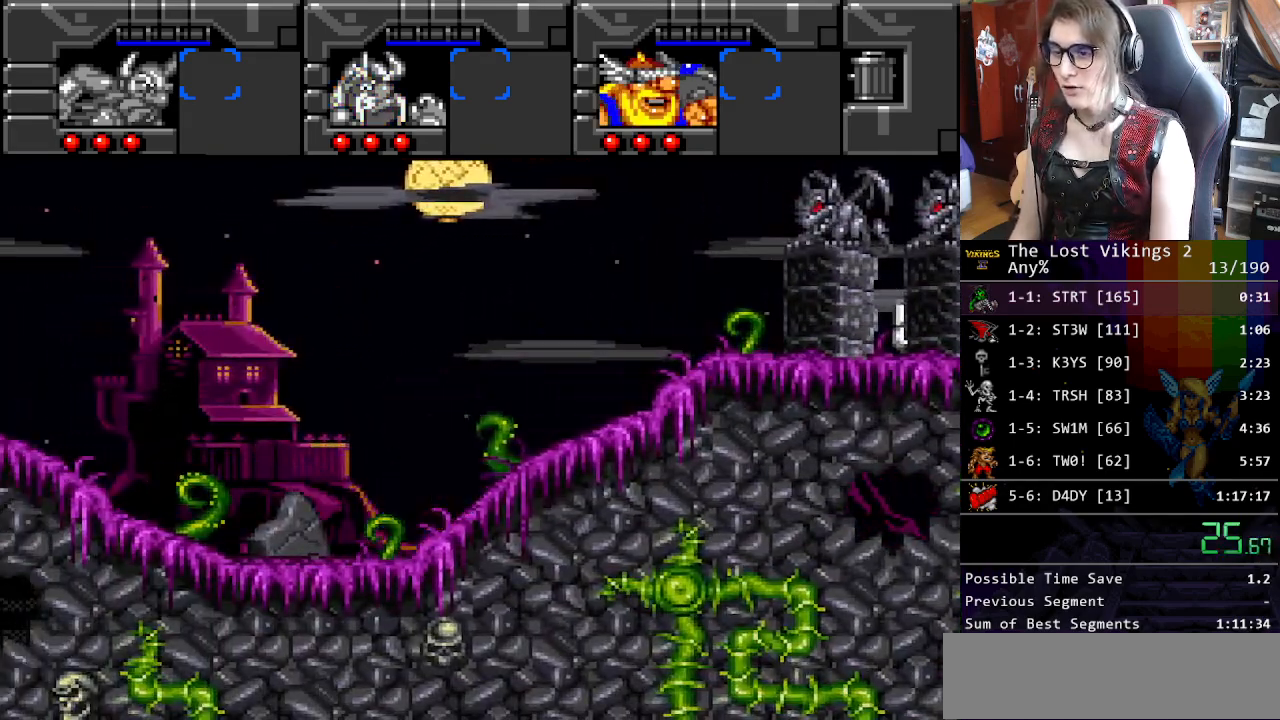
{"buttons": ["DPAD_RIGHT"], "events": []}
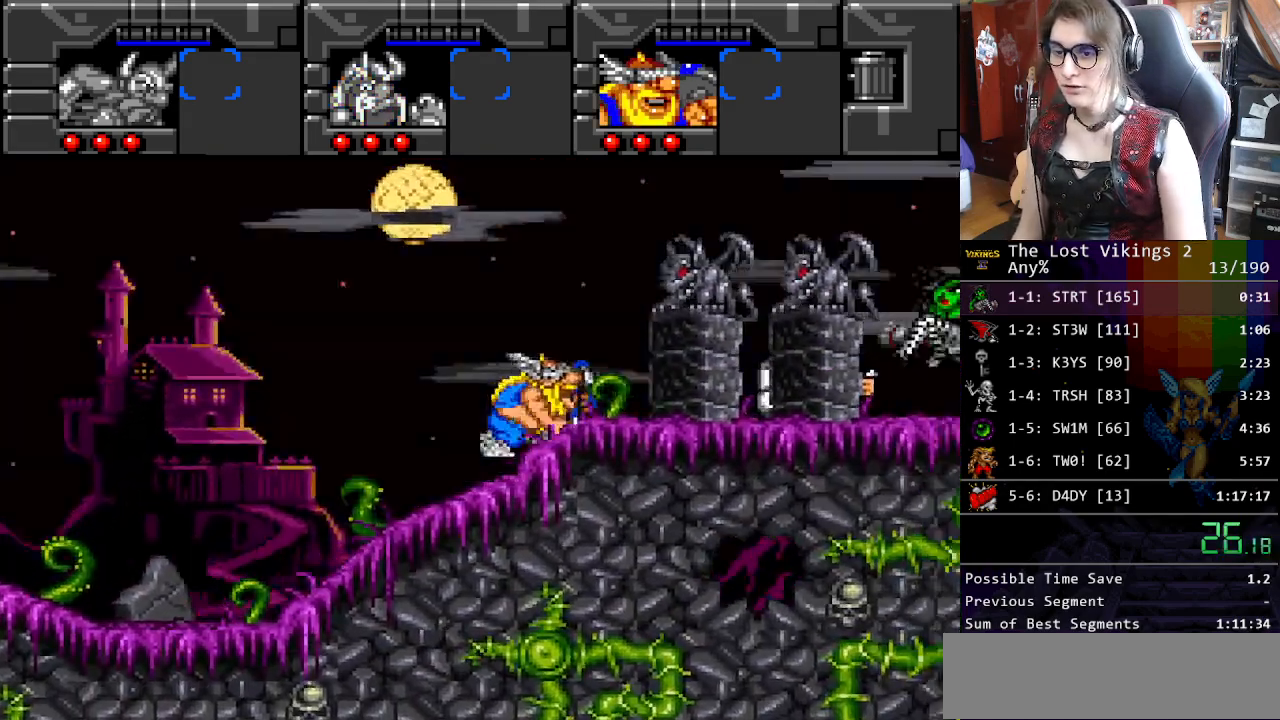
{"buttons": ["DPAD_RIGHT"], "events": []}
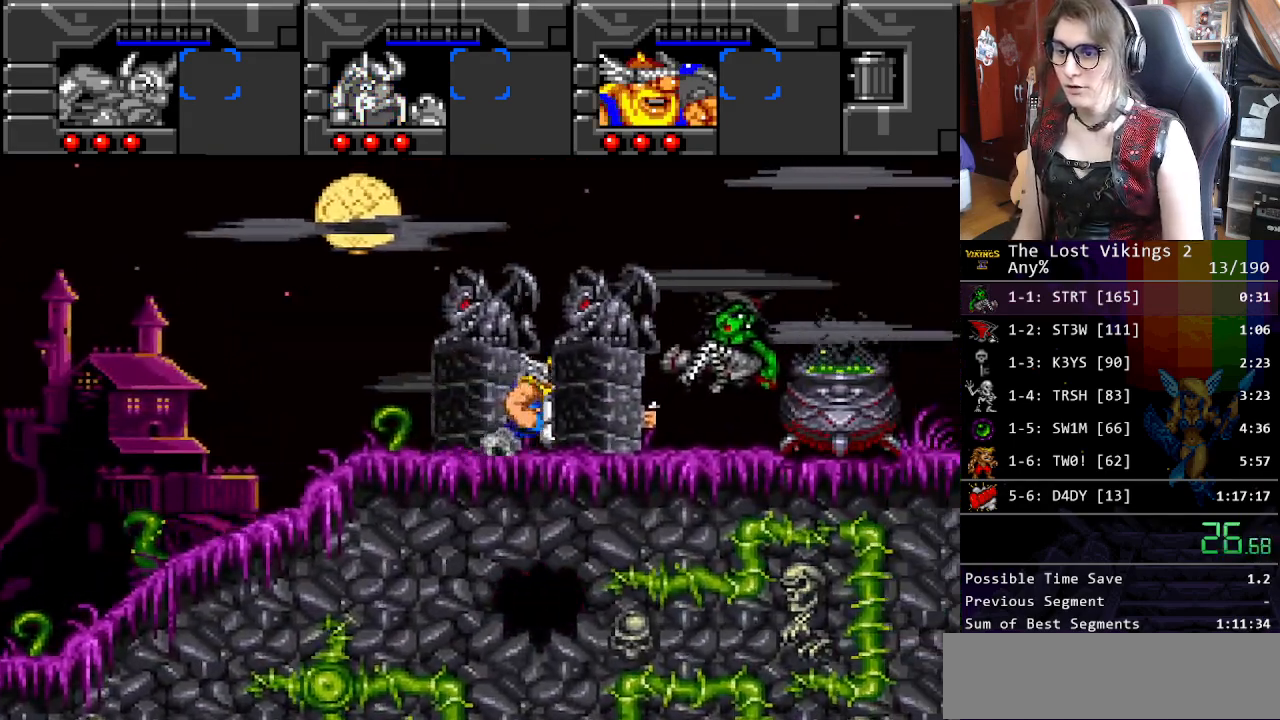
{"buttons": [], "events": [[201, "DPAD_RIGHT", "up"], [217, "DPAD_LEFT", "down"], [317, "DPAD_LEFT", "up"], [317, "DPAD_RIGHT", "down"], [368, "DPAD_RIGHT", "up"]]}
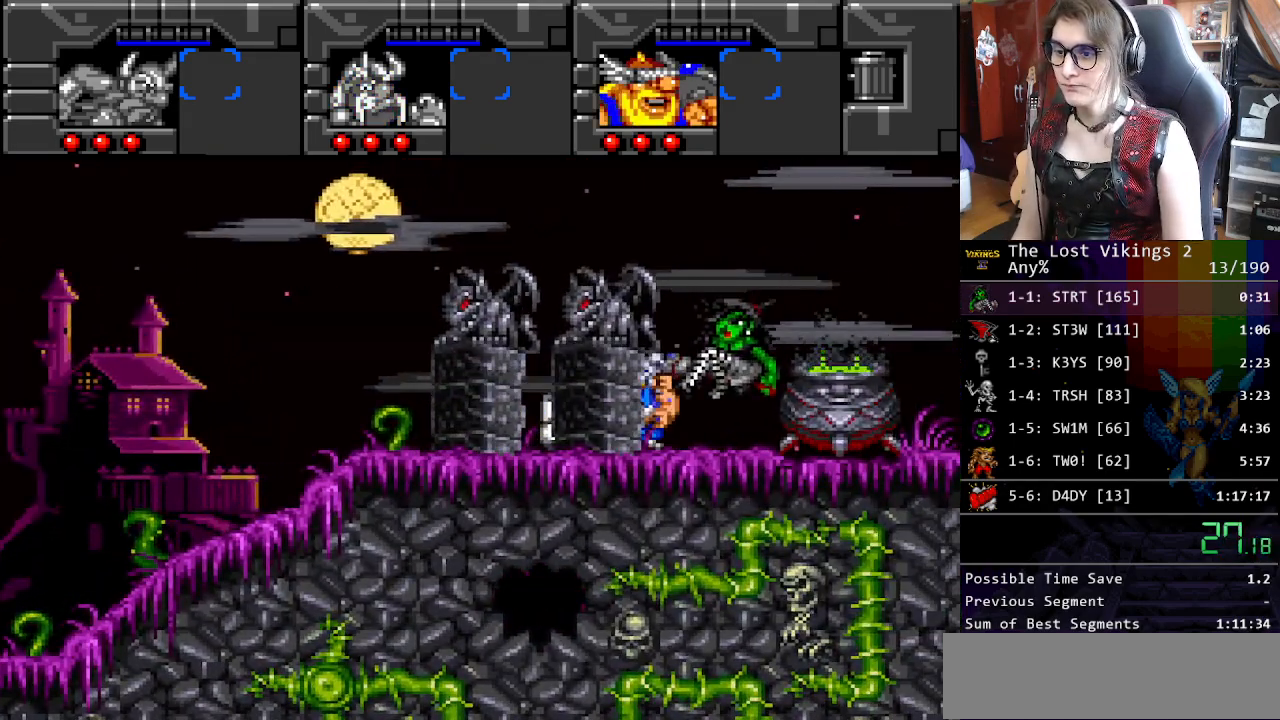
{"buttons": [], "events": []}
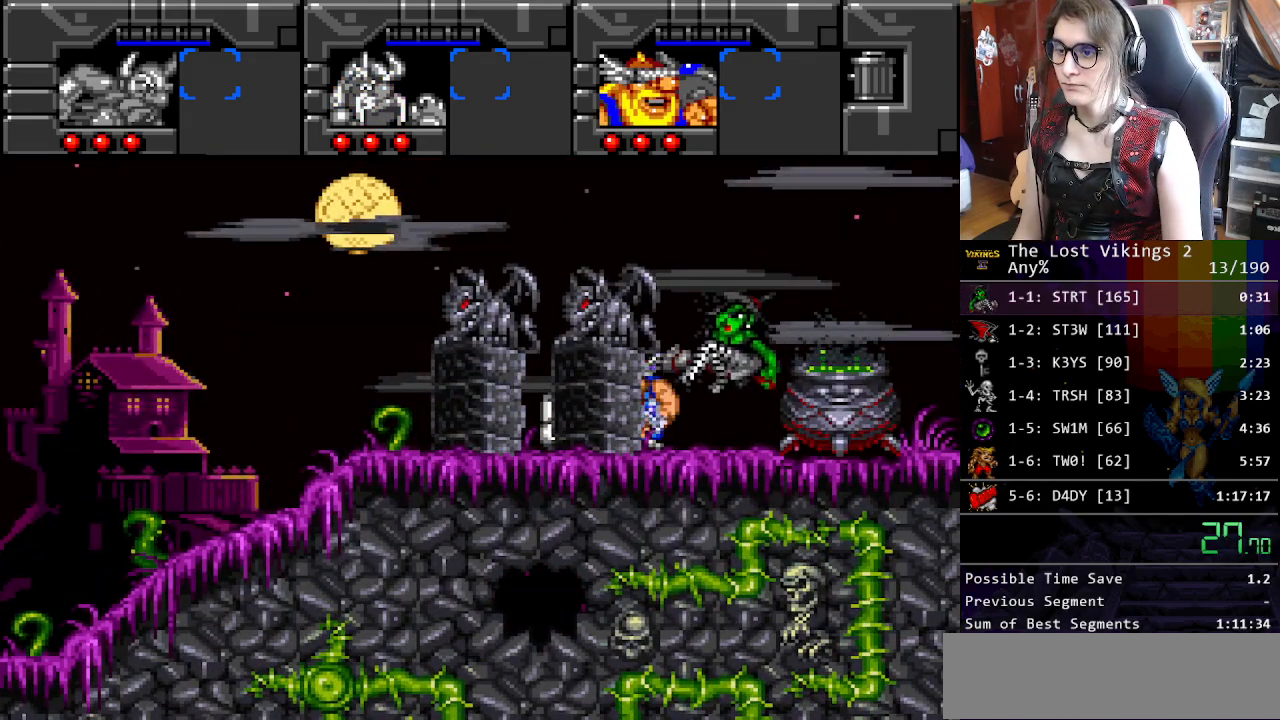
{"buttons": [], "events": []}
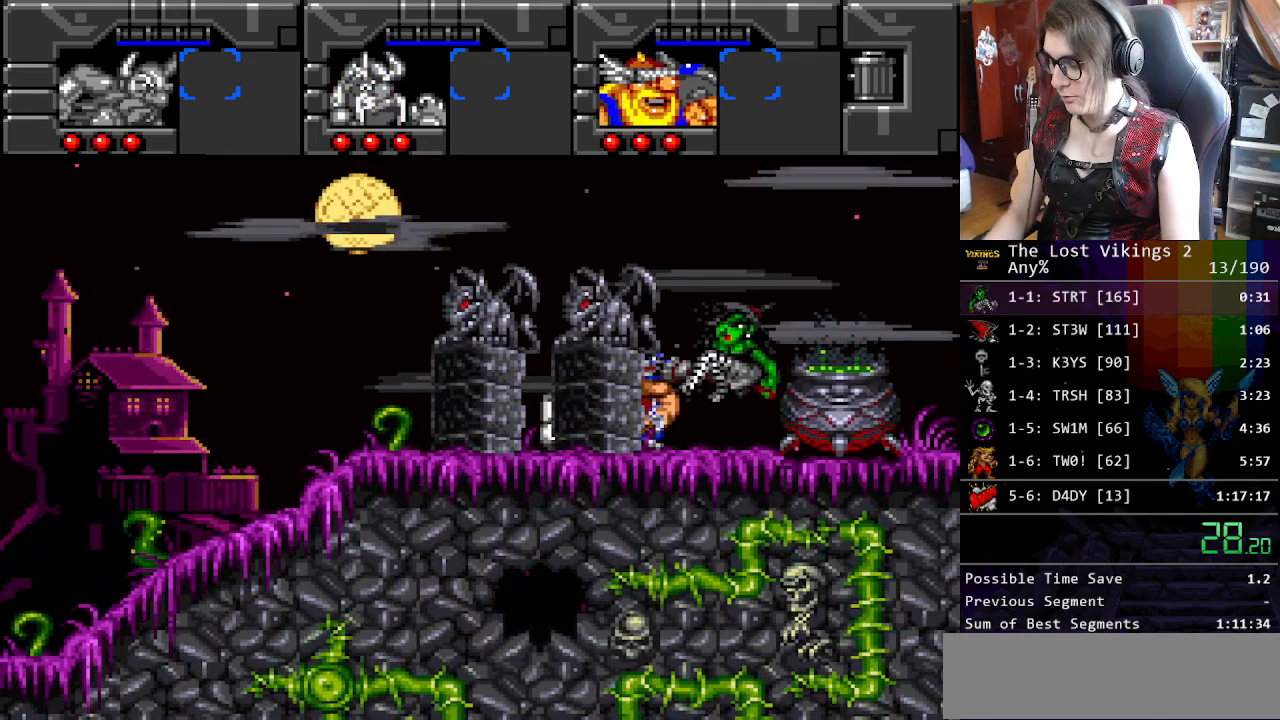
{"buttons": [], "events": []}
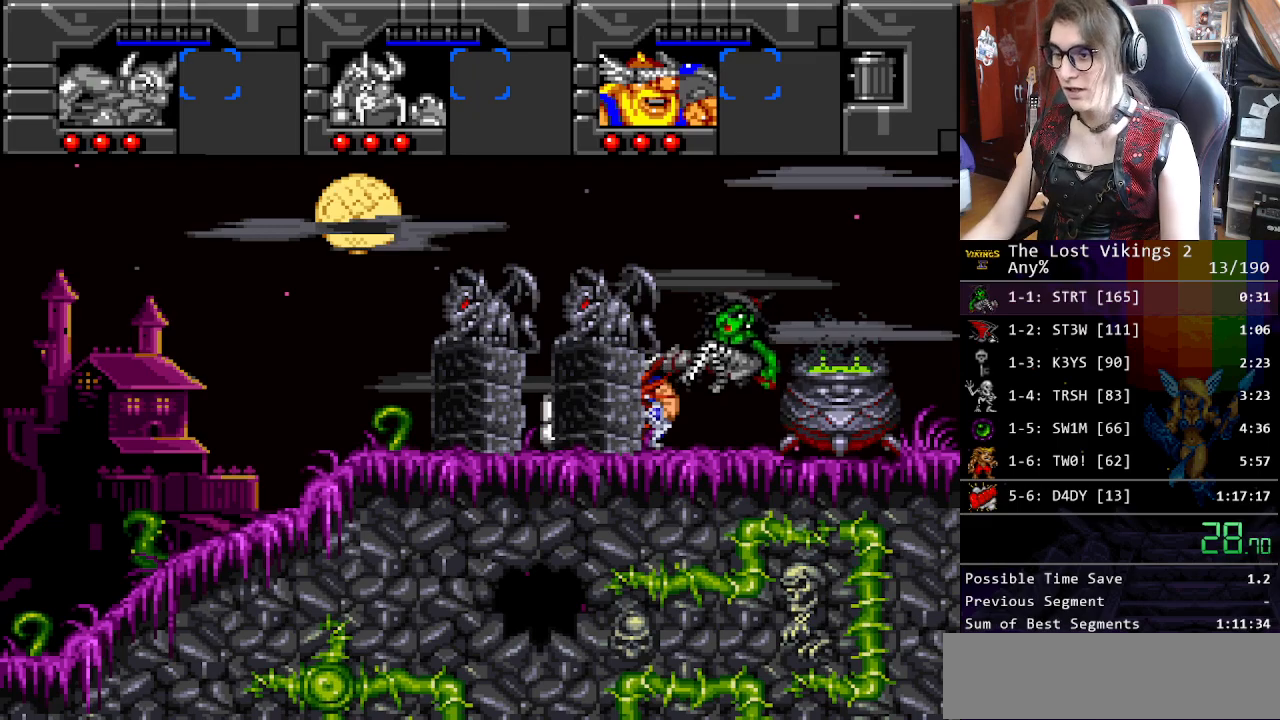
{"buttons": [], "events": []}
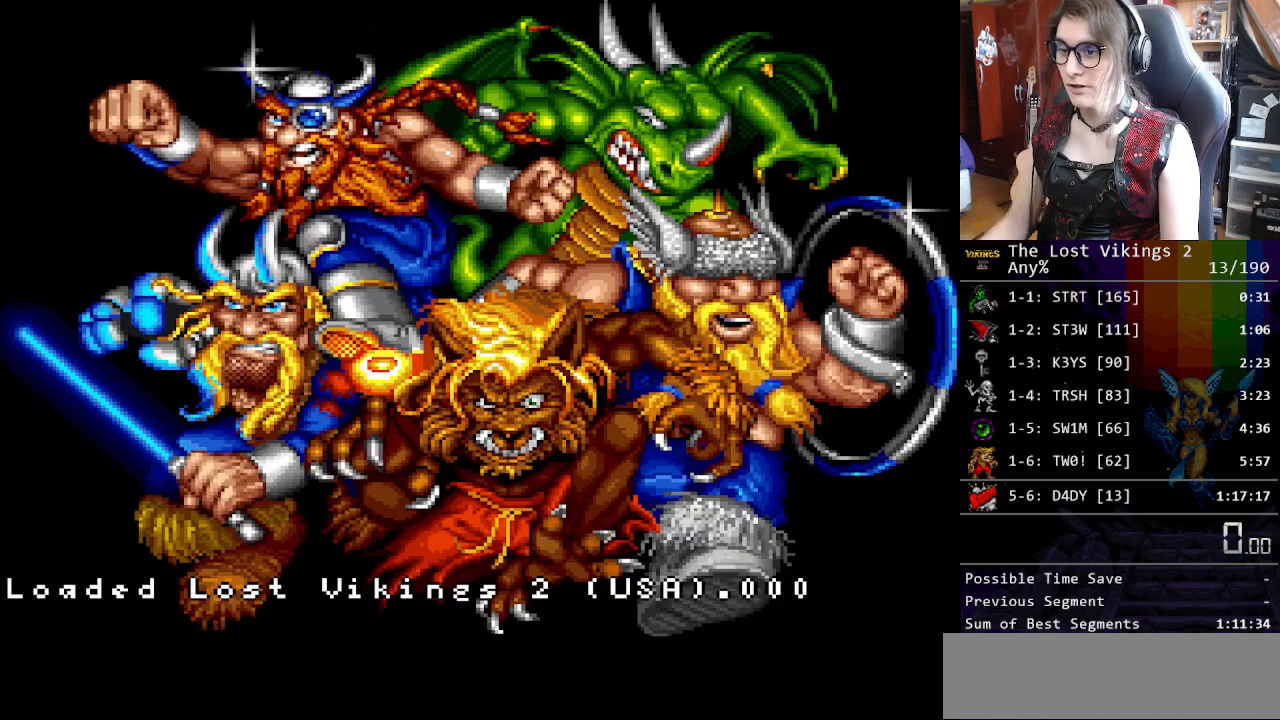
{"buttons": [], "events": []}
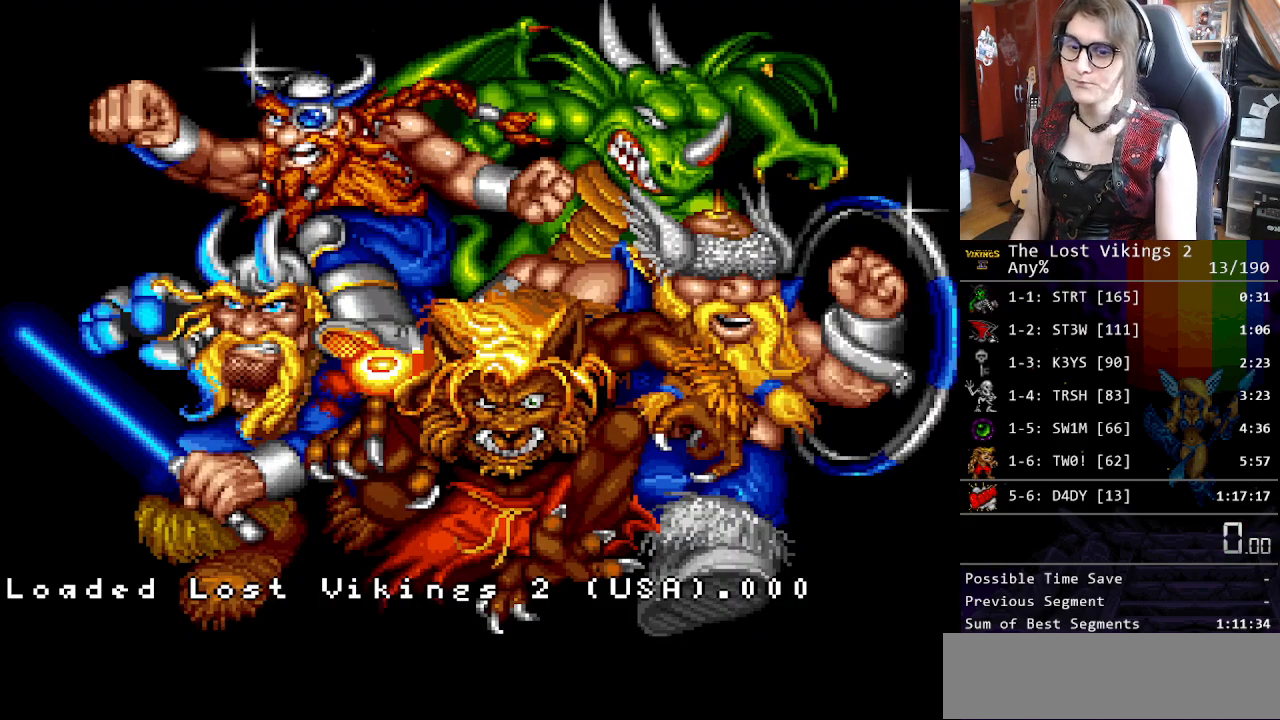
{"buttons": ["X"], "events": [[318, "X", "down"], [435, "X", "up"], [502, "X", "down"]]}